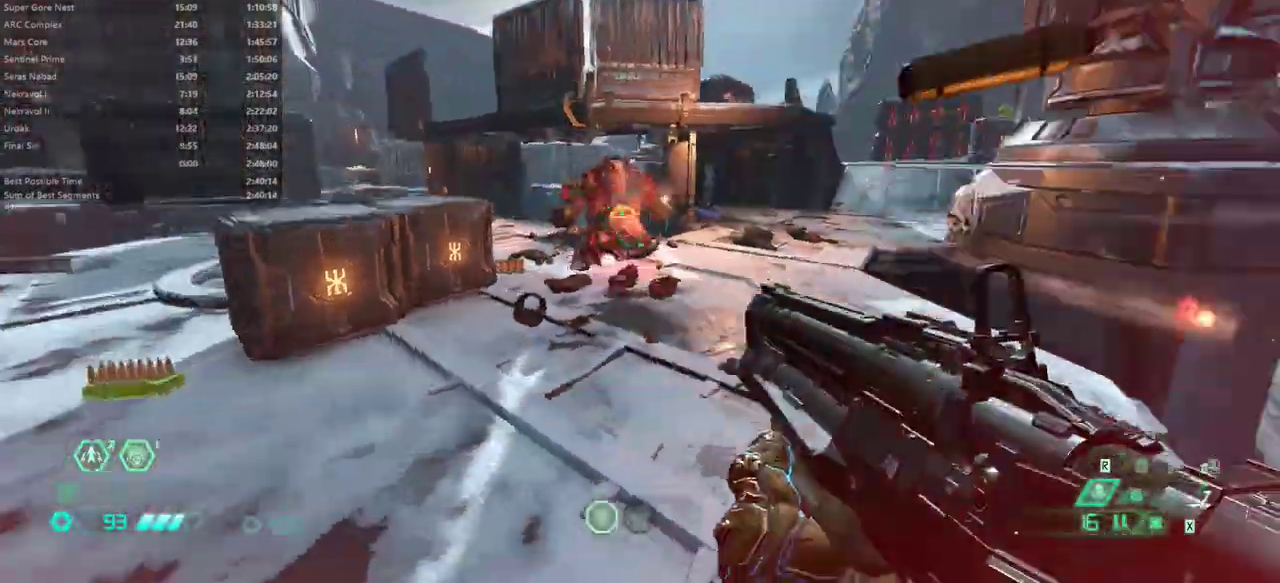
Gameplay with keyboard and mouse; each line is a JSON object with the keys and mouse buttons held at the frame after it. "events" lists presses ("down") and releases ("up") of "1", "alt", "bfg", "bl", "bw", "c", "caps_lock", "cg", "cs", "csg", "ctrl", "dash", "fb", "fw", "hc", "jump", "l", "mel", "mod", "pr", "r", "rl", "ssg", "tab", "v", "z", "mouse_left", "mouse_wheel" and "mouse_right" between this image and that frame as [ms after this image, input, new state], when the widget could be followed in between. "mouse_left", "mouse_wheel", "mouse_right" = the "left", "wheel", "right" buttons of the "mouse" list. No other keys are recorded. "wheel" means that the mouse wheel is clicked or scrolled. Key names are as the overlay labels them; some are game actions (e.g. jump) rather than physical keys. Not read: mouse_move.
{"keys": ["l"], "mouse": [], "events": [[33, "mouse_right", "down"], [67, "mouse_left", "down"], [167, "mouse_right", "up"], [200, "mouse_left", "up"], [367, "hc", "down"], [400, "hc", "up"]]}
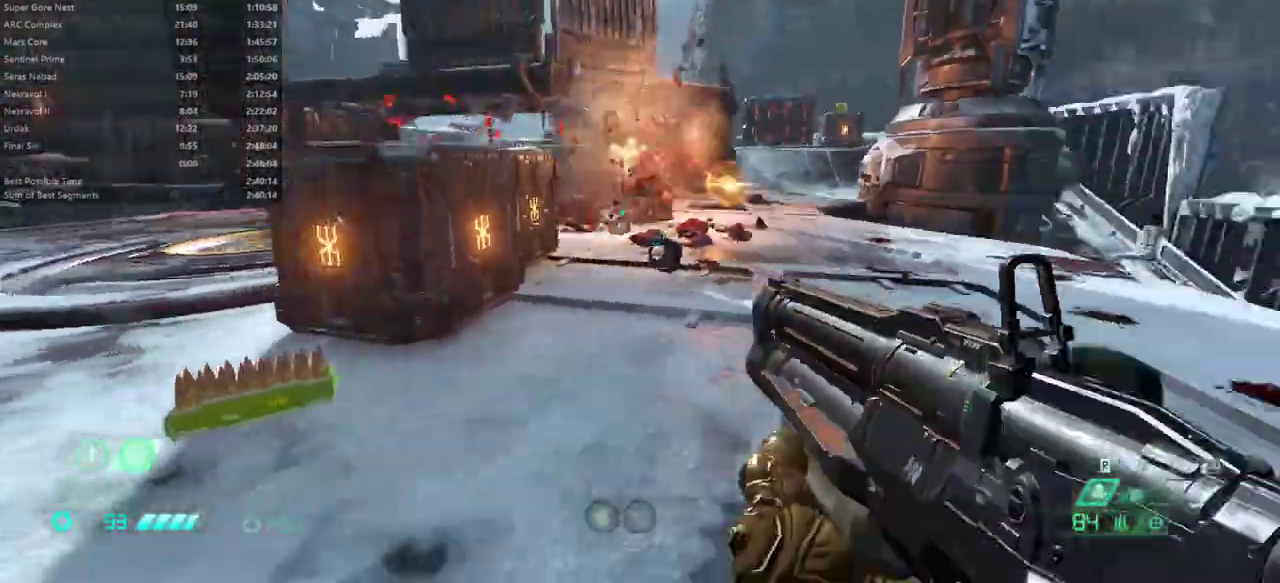
{"keys": ["fw", "r"], "mouse": [], "events": [[33, "fw", "down"], [133, "l", "up"], [200, "r", "down"], [367, "dash", "down"], [500, "dash", "up"]]}
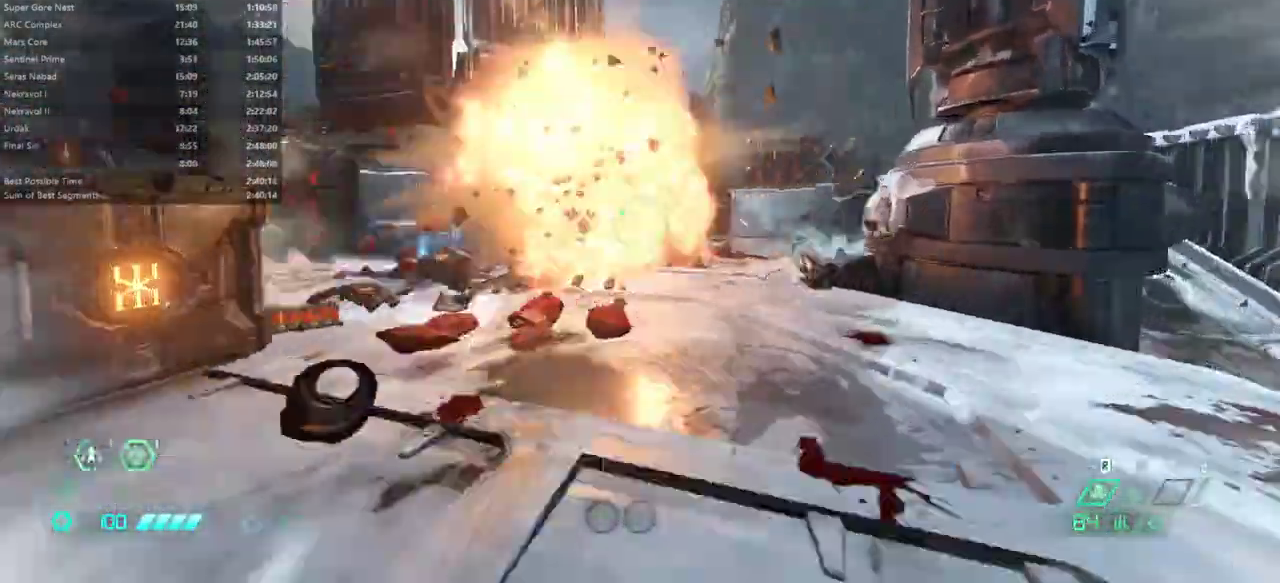
{"keys": ["fw", "r"], "mouse": [], "events": []}
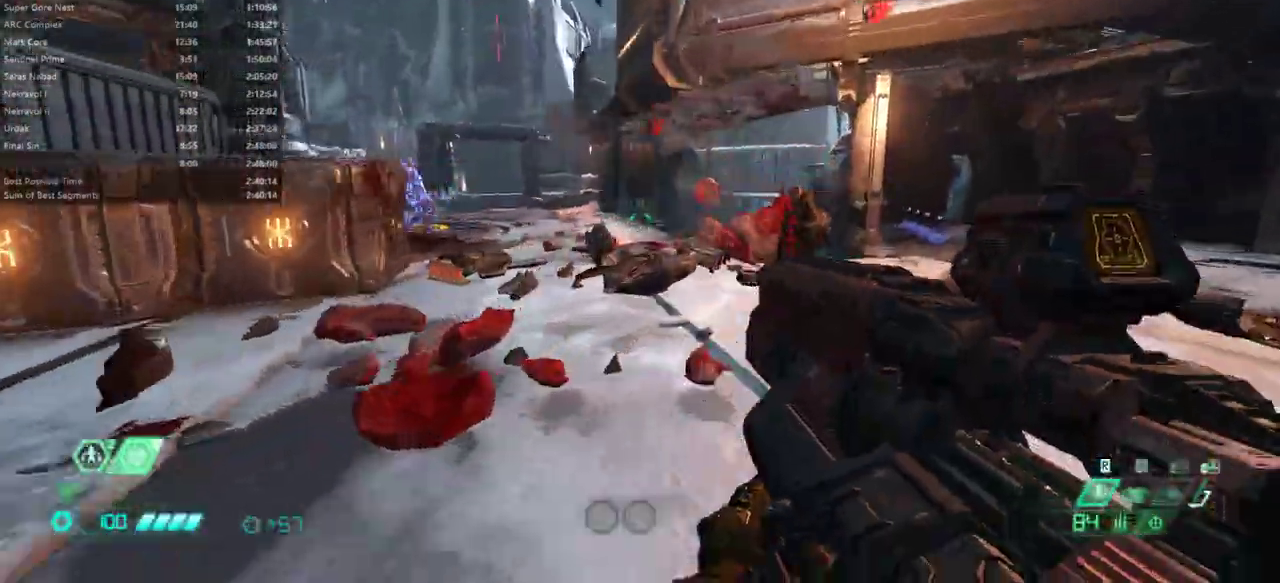
{"keys": ["fw"], "mouse": [], "events": [[33, "r", "up"], [267, "jump", "down"], [367, "jump", "up"]]}
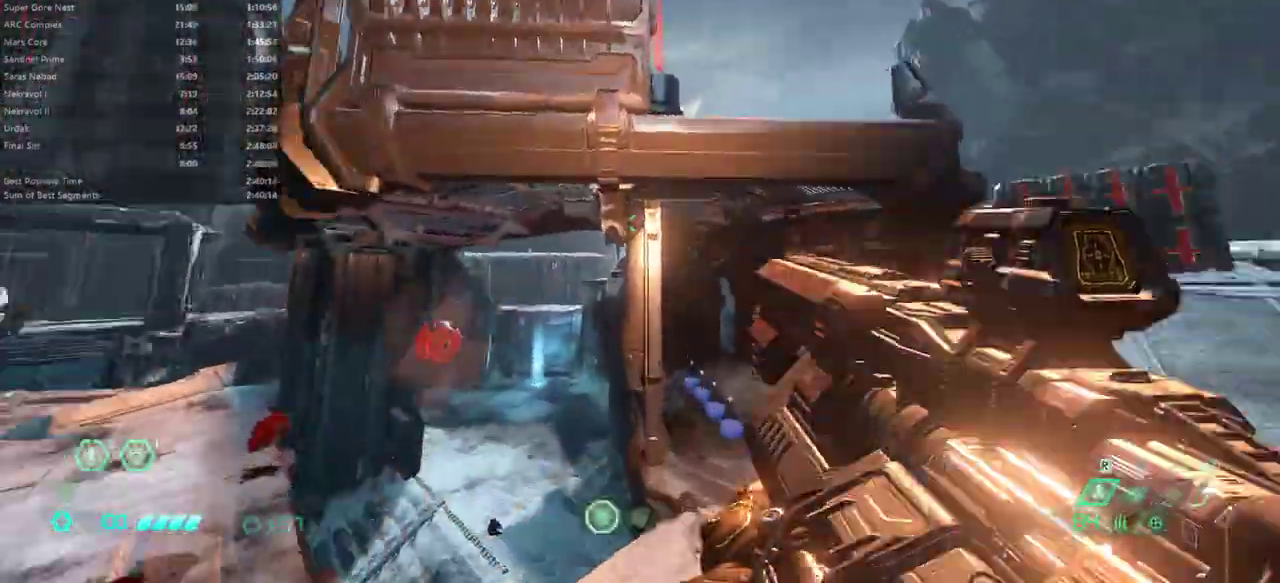
{"keys": ["l"], "mouse": [], "events": [[133, "l", "down"], [433, "fw", "up"]]}
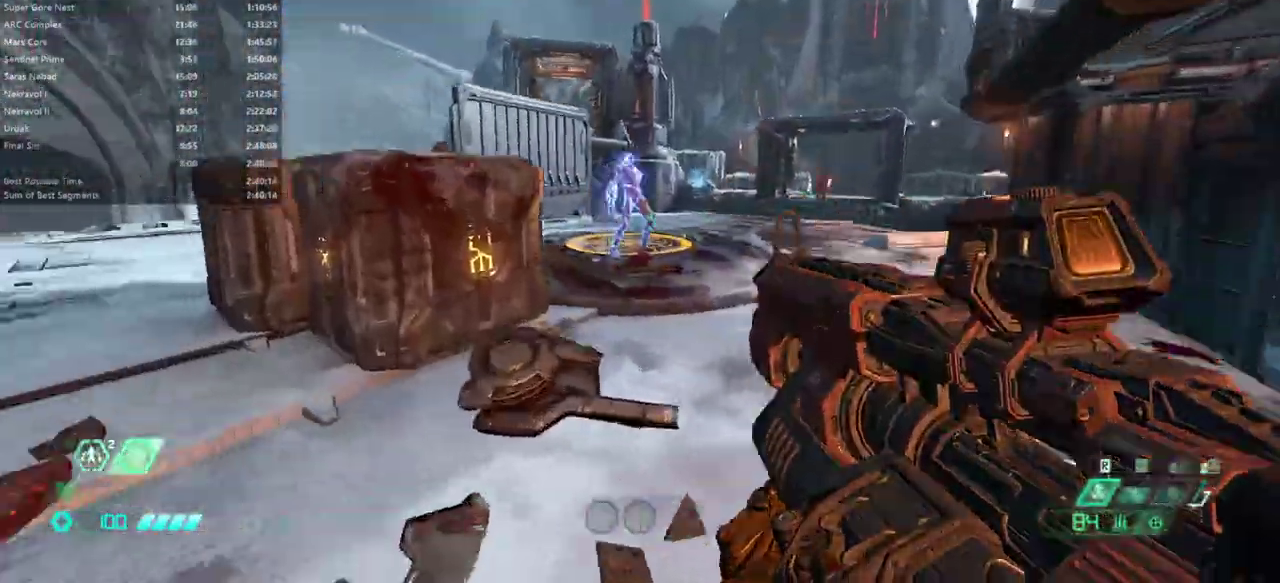
{"keys": ["r"], "mouse": [], "events": [[67, "l", "up"], [233, "mouse_left", "down"], [300, "r", "down"], [333, "mouse_left", "up"]]}
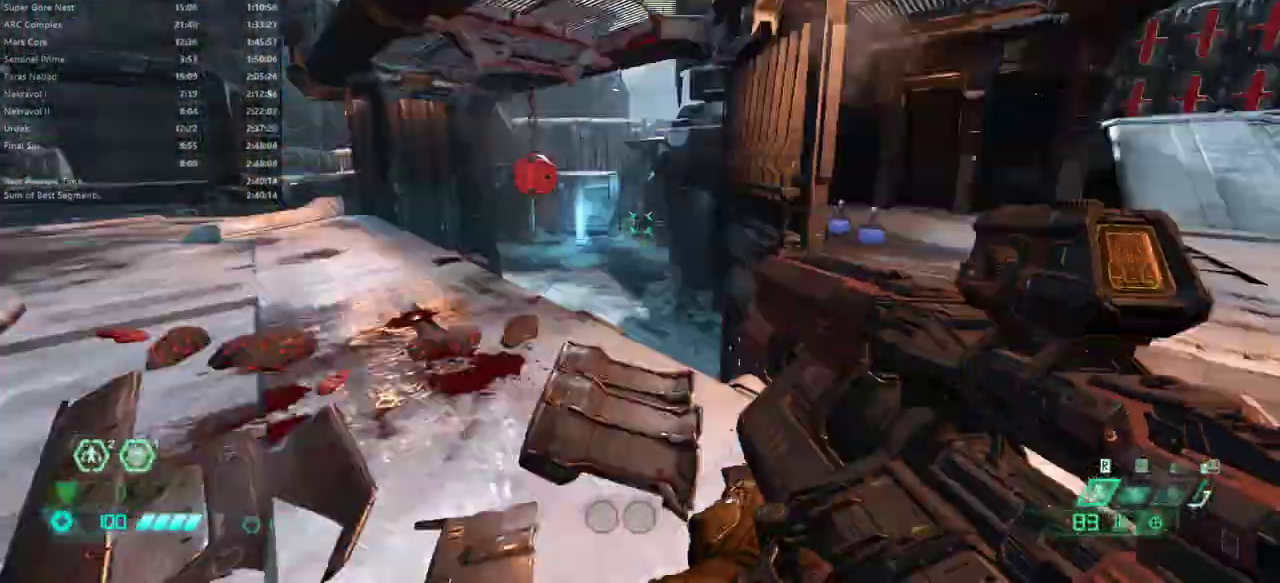
{"keys": ["fw", "jump"], "mouse": [], "events": [[33, "fw", "down"], [67, "jump", "down"], [200, "jump", "up"], [300, "r", "up"], [400, "jump", "down"]]}
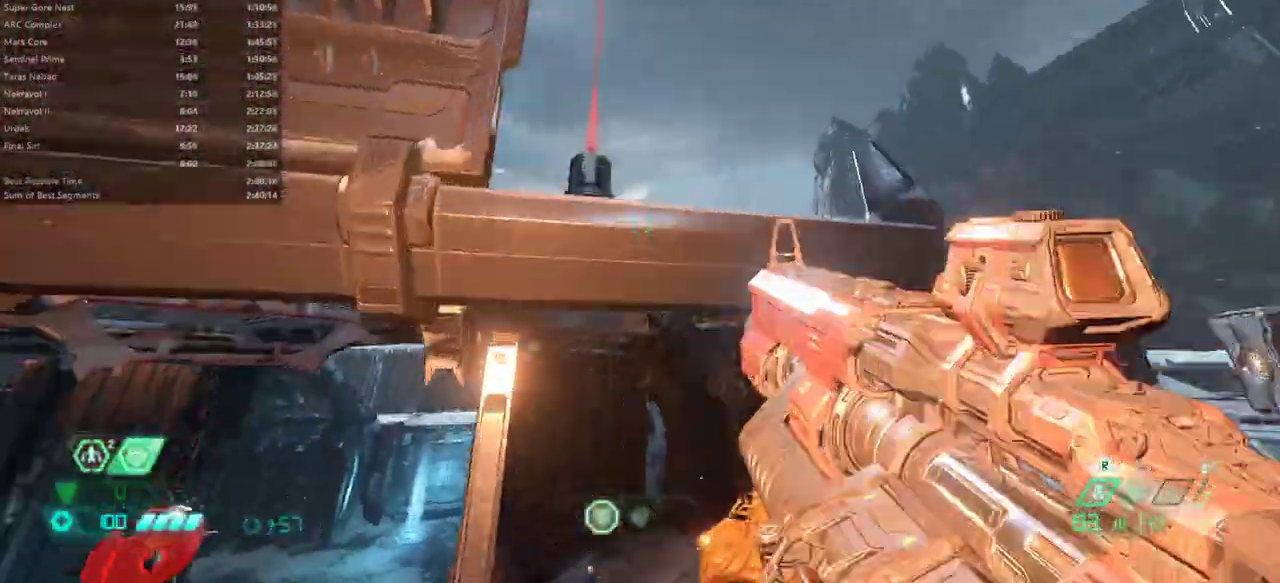
{"keys": ["fw"], "mouse": [], "events": [[233, "jump", "up"]]}
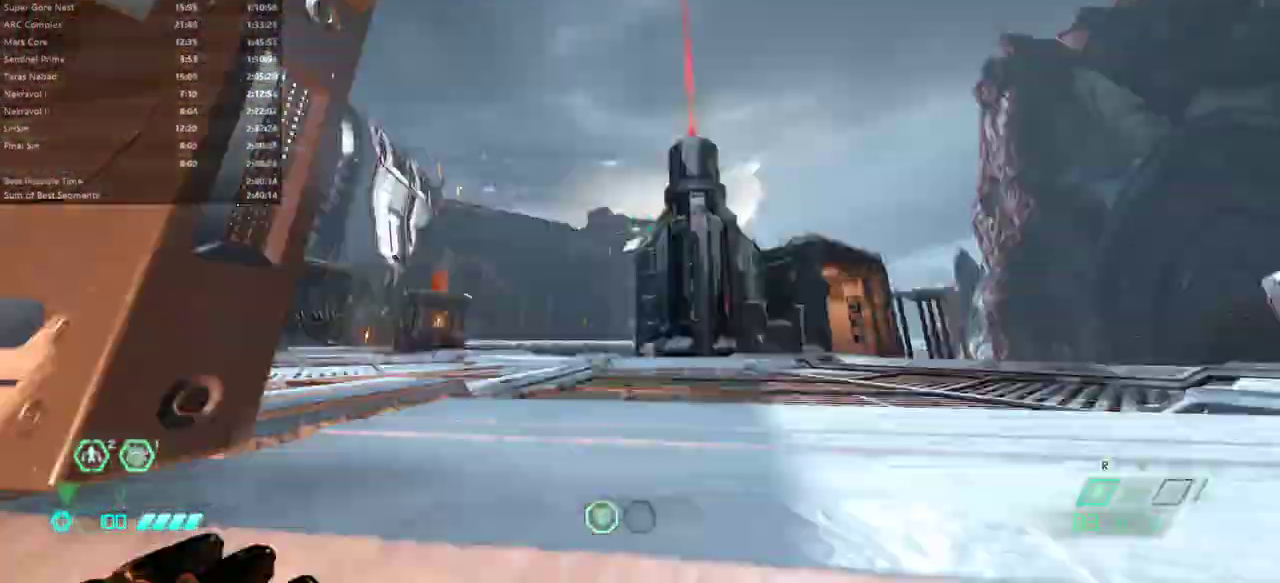
{"keys": ["fw"], "mouse": [], "events": []}
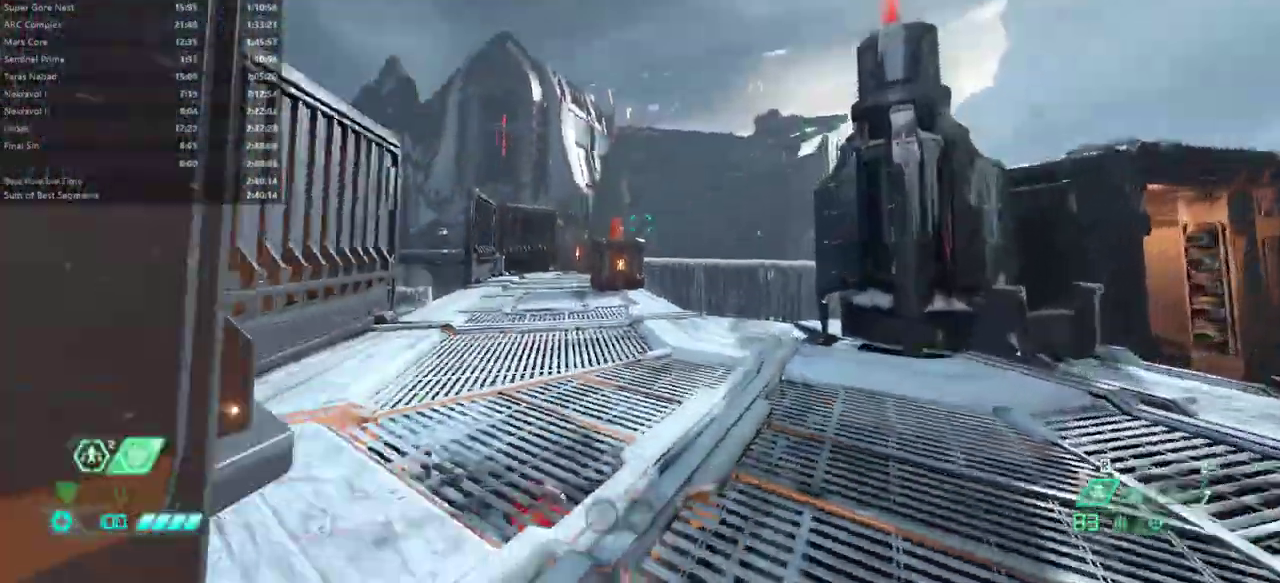
{"keys": ["fw"], "mouse": [], "events": [[400, "csg", "down"], [500, "csg", "up"]]}
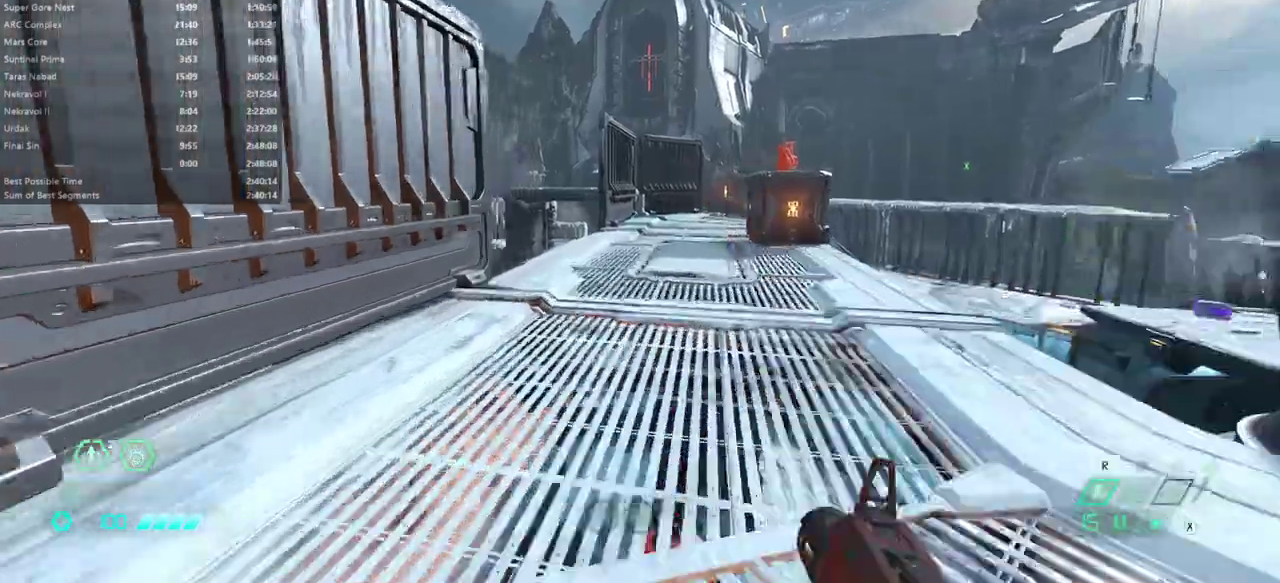
{"keys": ["fw", "hc"], "mouse": [], "events": [[100, "dash", "down"], [200, "dash", "up"], [500, "hc", "down"]]}
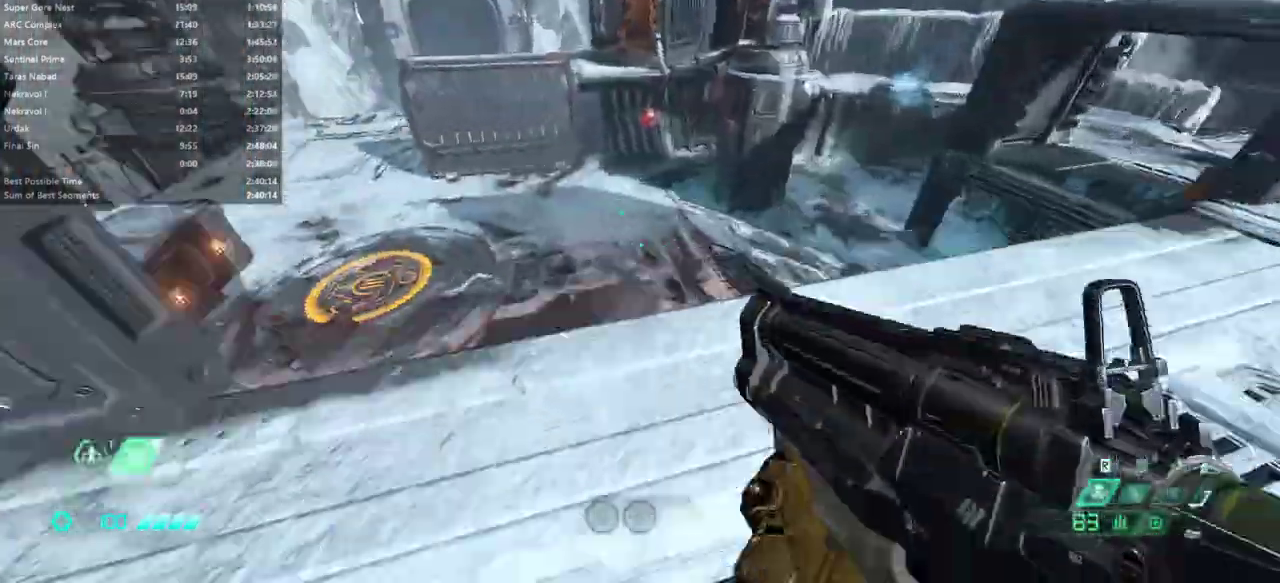
{"keys": [], "mouse": [], "events": [[100, "fw", "up"], [100, "hc", "up"], [233, "bw", "down"], [400, "bw", "up"]]}
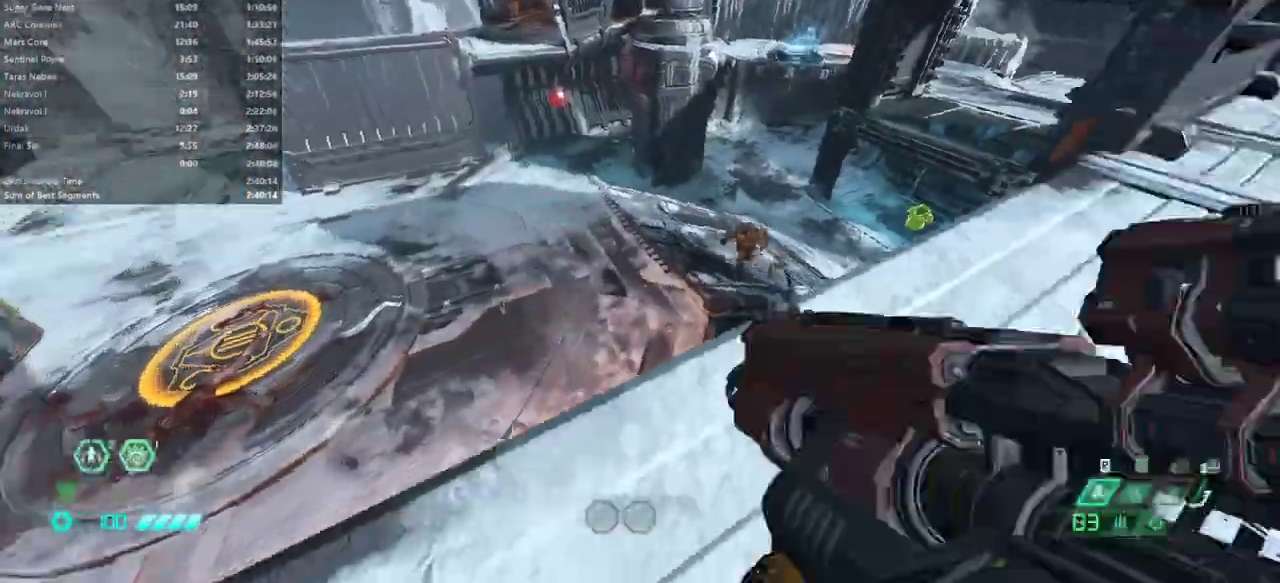
{"keys": ["csg"], "mouse": [], "events": [[33, "fw", "down"], [33, "r", "down"], [133, "fw", "up"], [133, "r", "up"], [400, "mouse_left", "down"], [400, "mouse_right", "down"], [500, "csg", "down"], [500, "mouse_left", "up"], [500, "mouse_right", "up"]]}
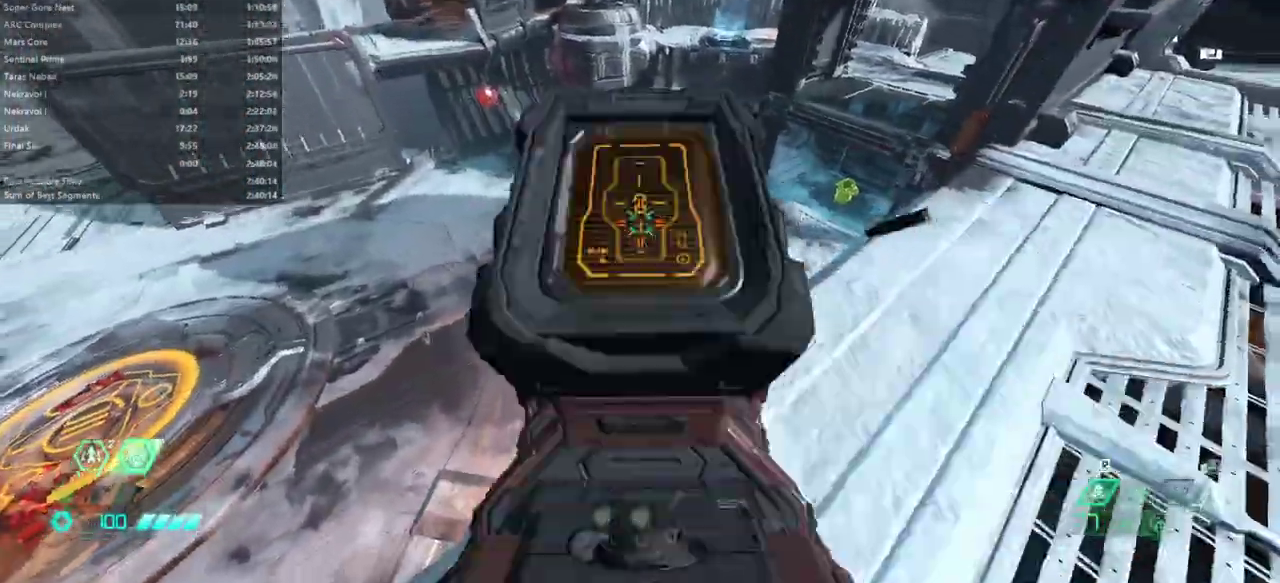
{"keys": [], "mouse": [], "events": [[100, "csg", "up"], [433, "l", "down"], [500, "l", "up"]]}
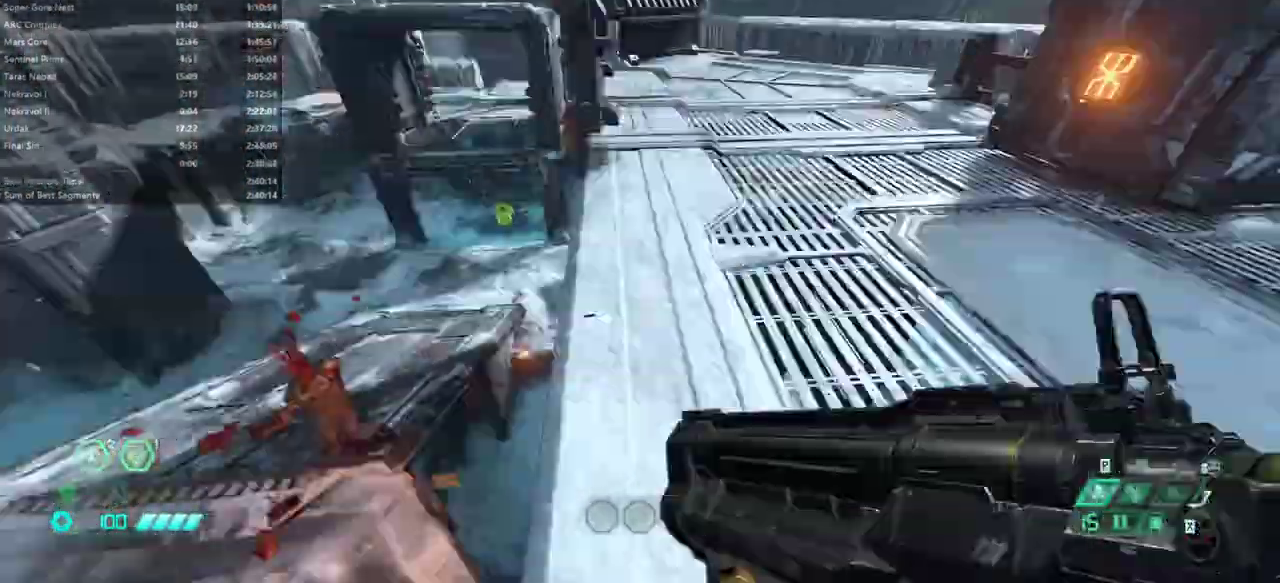
{"keys": ["fw"], "mouse": [], "events": [[467, "fw", "down"]]}
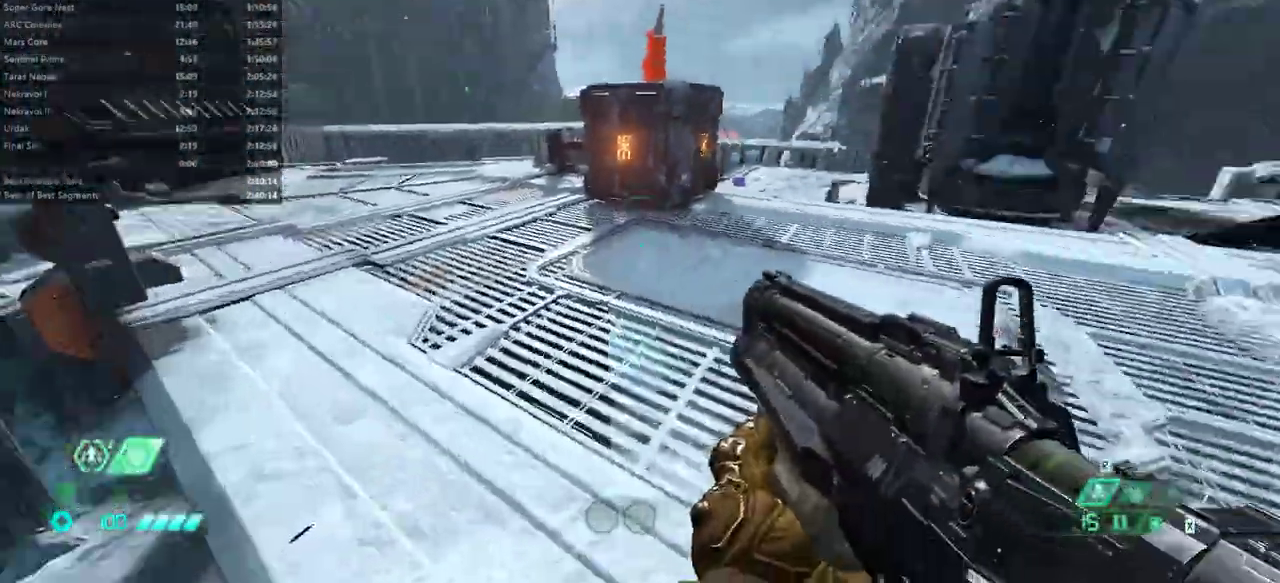
{"keys": ["fw", "l"], "mouse": [], "events": [[267, "fw", "up"], [367, "l", "down"], [467, "fw", "down"]]}
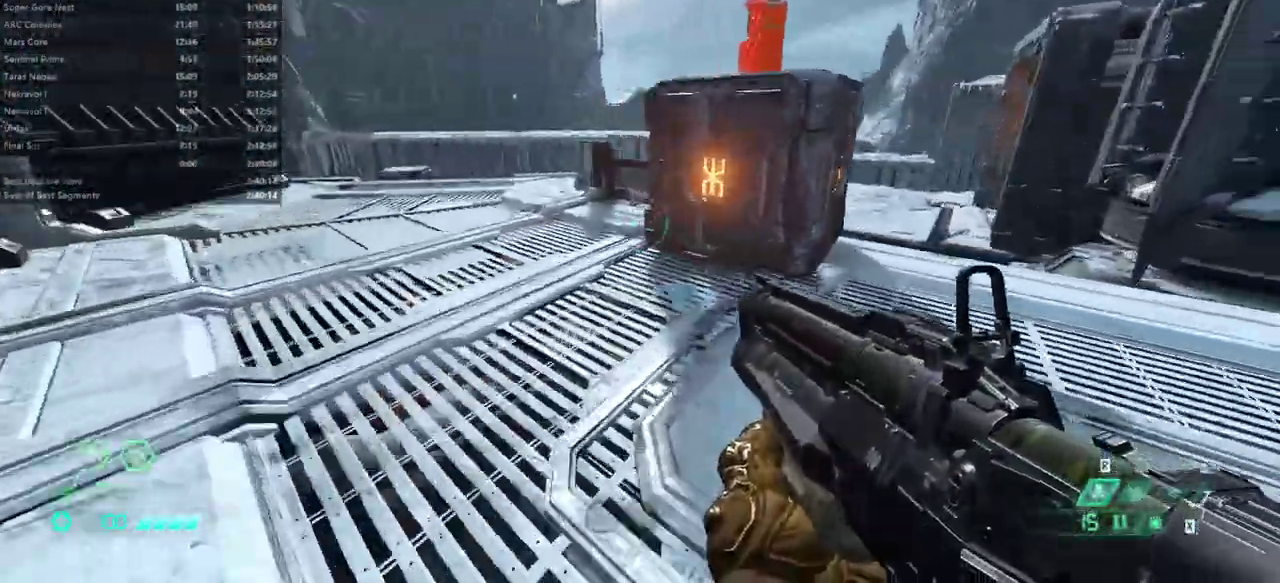
{"keys": [], "mouse": [], "events": [[233, "fw", "up"], [267, "l", "up"]]}
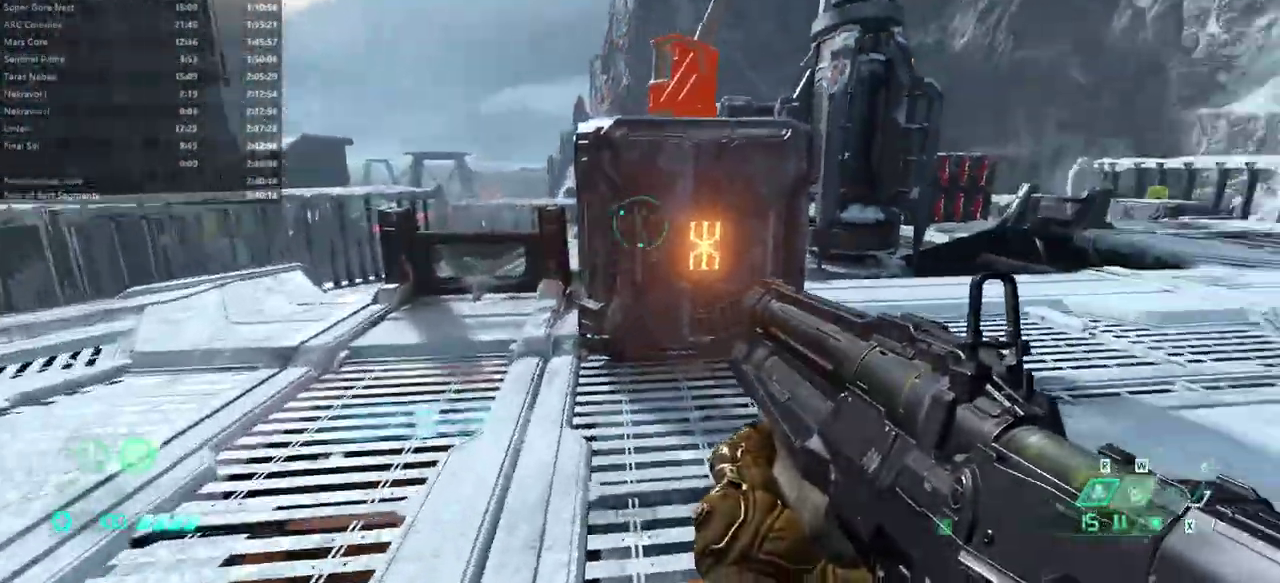
{"keys": ["fw"], "mouse": [], "events": [[167, "fw", "down"], [300, "jump", "down"], [433, "jump", "up"]]}
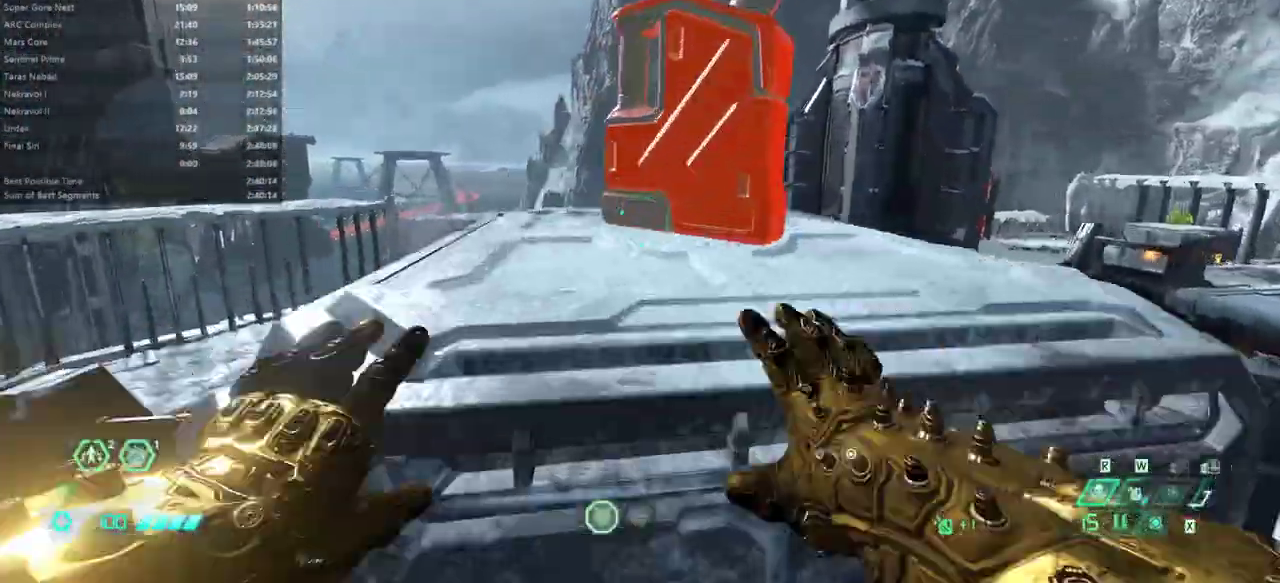
{"keys": ["fw"], "mouse": [], "events": []}
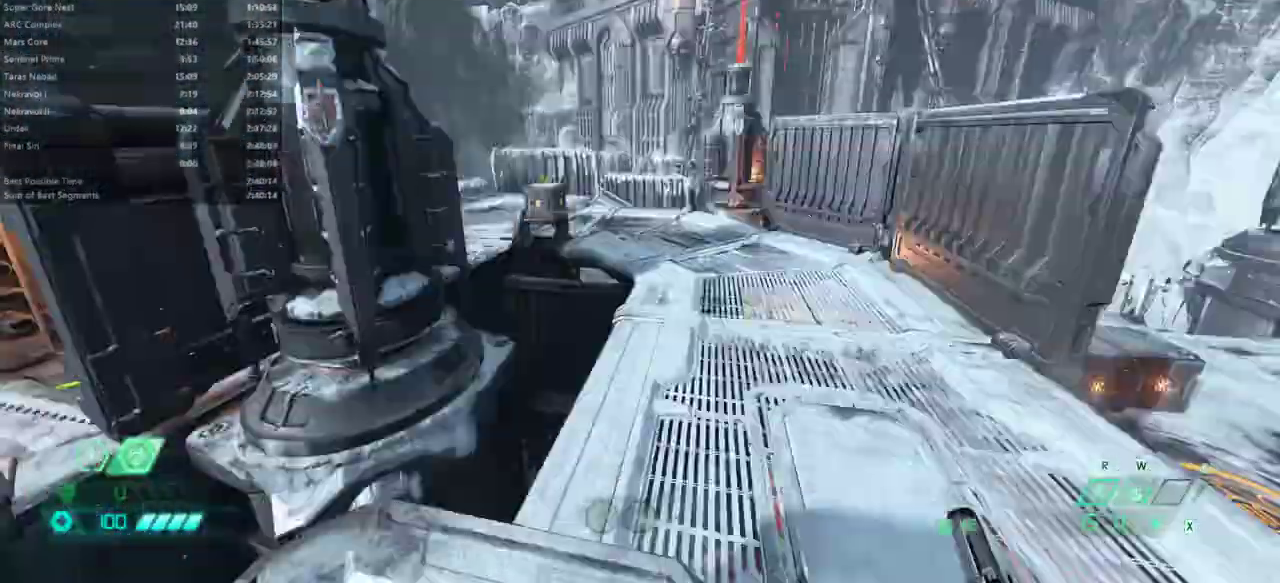
{"keys": ["fw"], "mouse": [], "events": []}
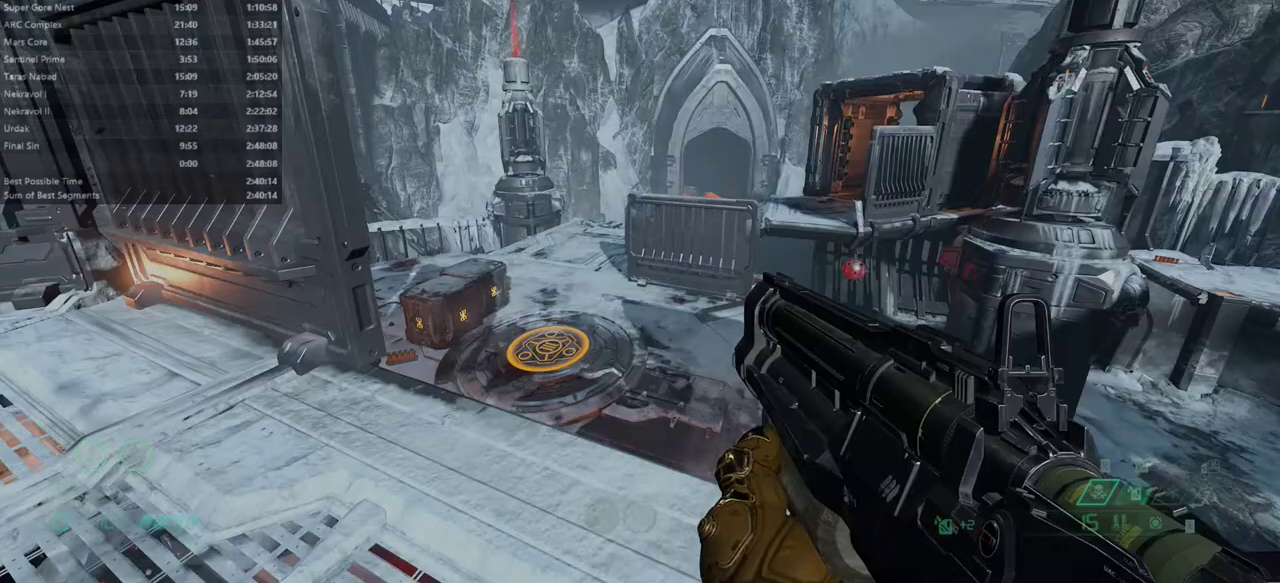
{"keys": ["dash", "fw"], "mouse": [], "events": [[200, "jump", "down"], [233, "jump", "up"], [433, "dash", "down"]]}
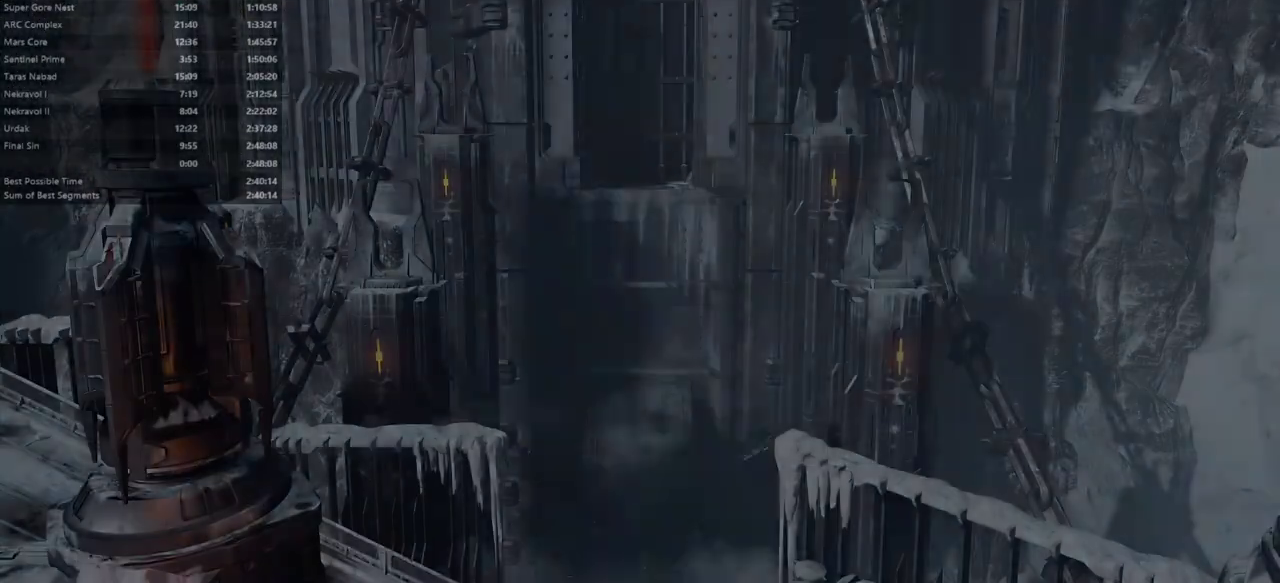
{"keys": ["fw"], "mouse": [], "events": [[33, "dash", "up"], [133, "dash", "down"], [233, "dash", "up"], [300, "dash", "down"], [400, "dash", "up"]]}
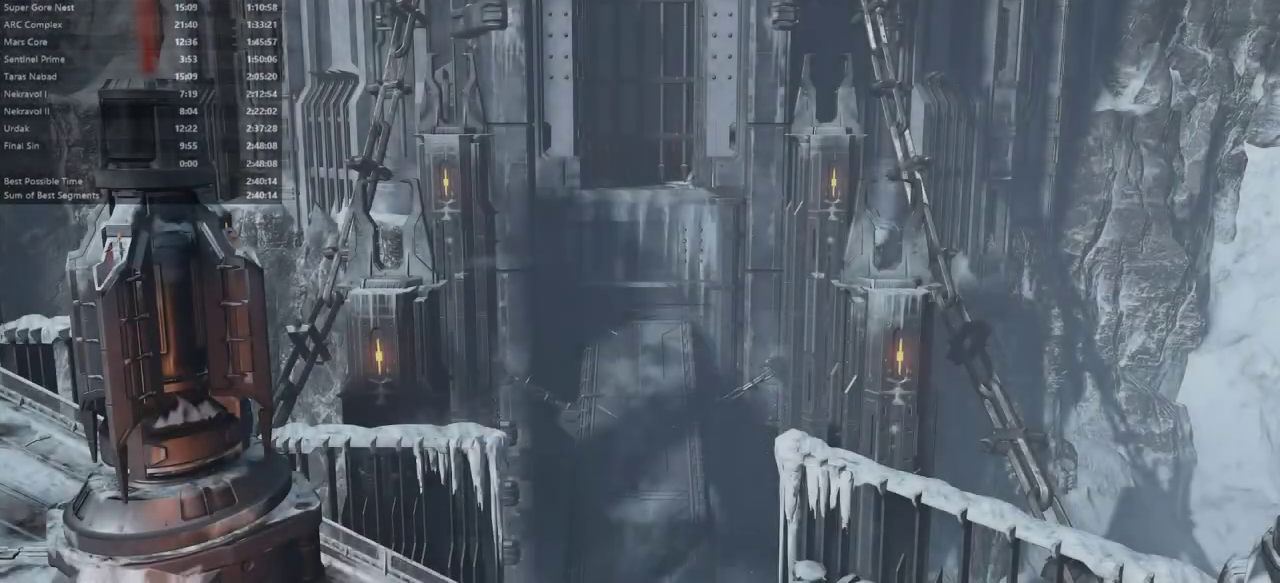
{"keys": ["fw"], "mouse": [], "events": [[200, "dash", "down"], [267, "dash", "up"], [367, "dash", "down"], [433, "dash", "up"]]}
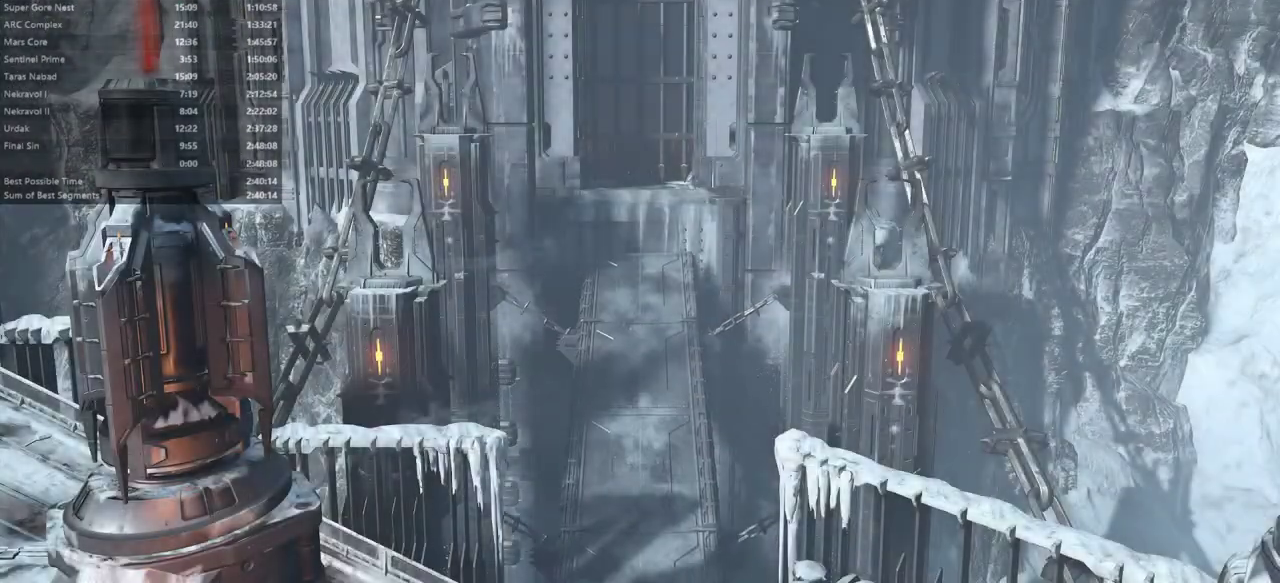
{"keys": ["fw"], "mouse": [], "events": []}
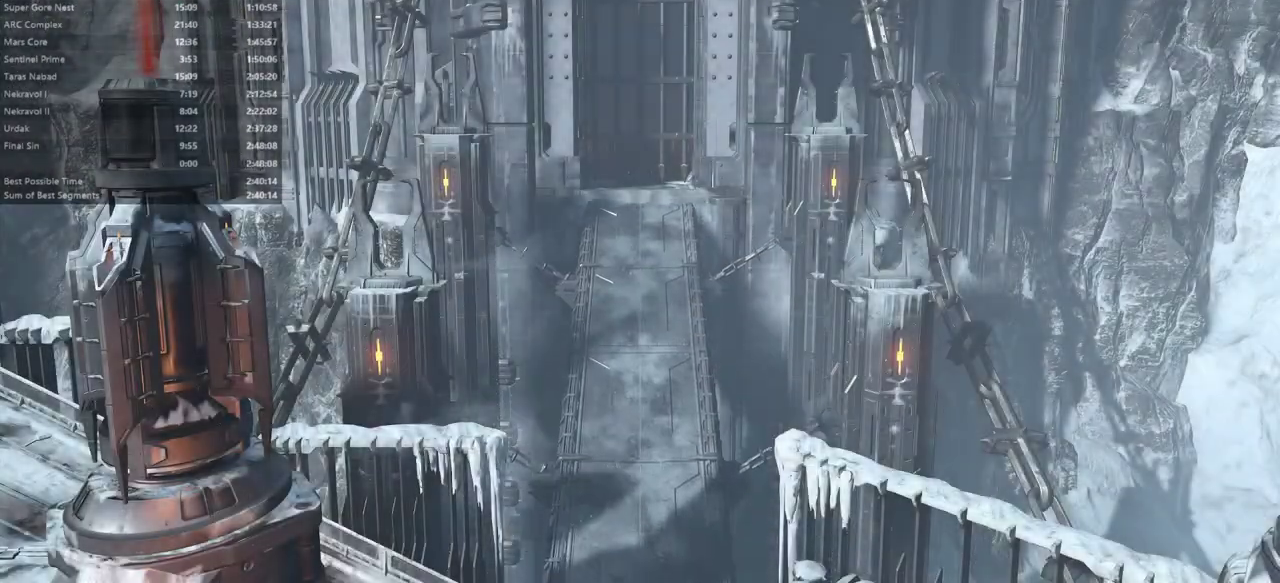
{"keys": ["fw"], "mouse": [], "events": []}
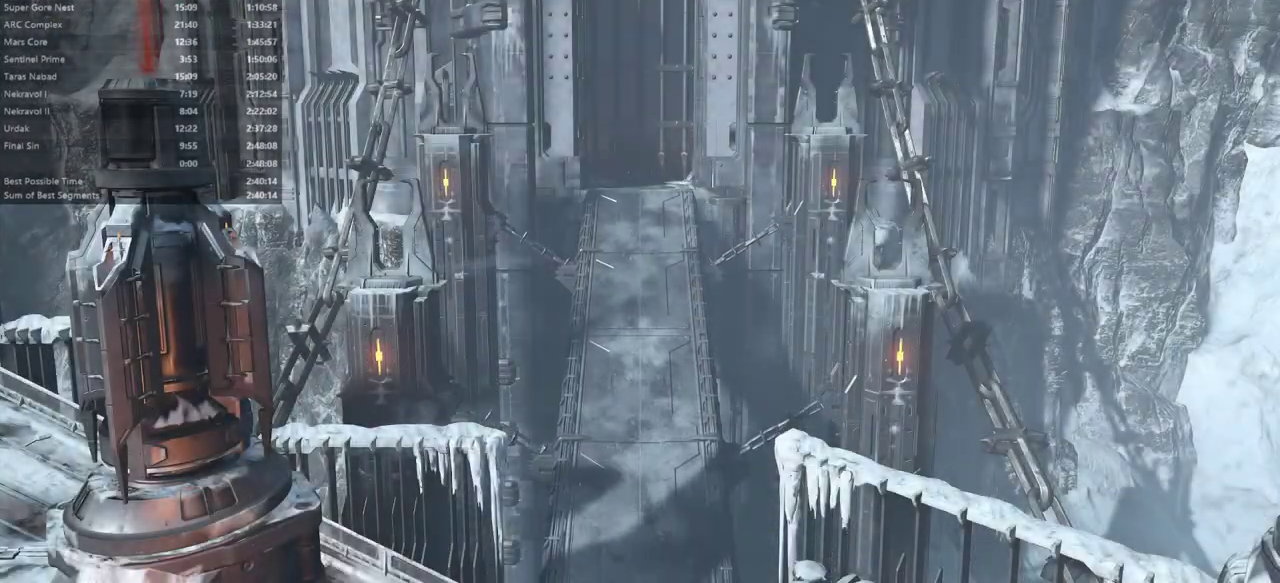
{"keys": ["fw"], "mouse": [], "events": []}
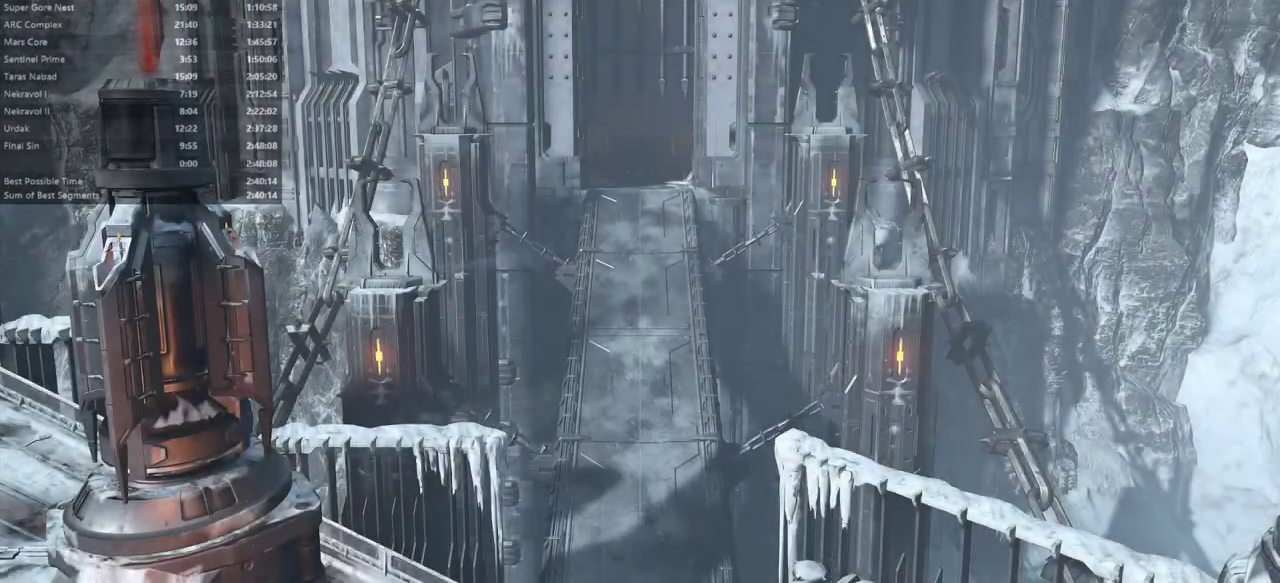
{"keys": ["fw"], "mouse": [], "events": []}
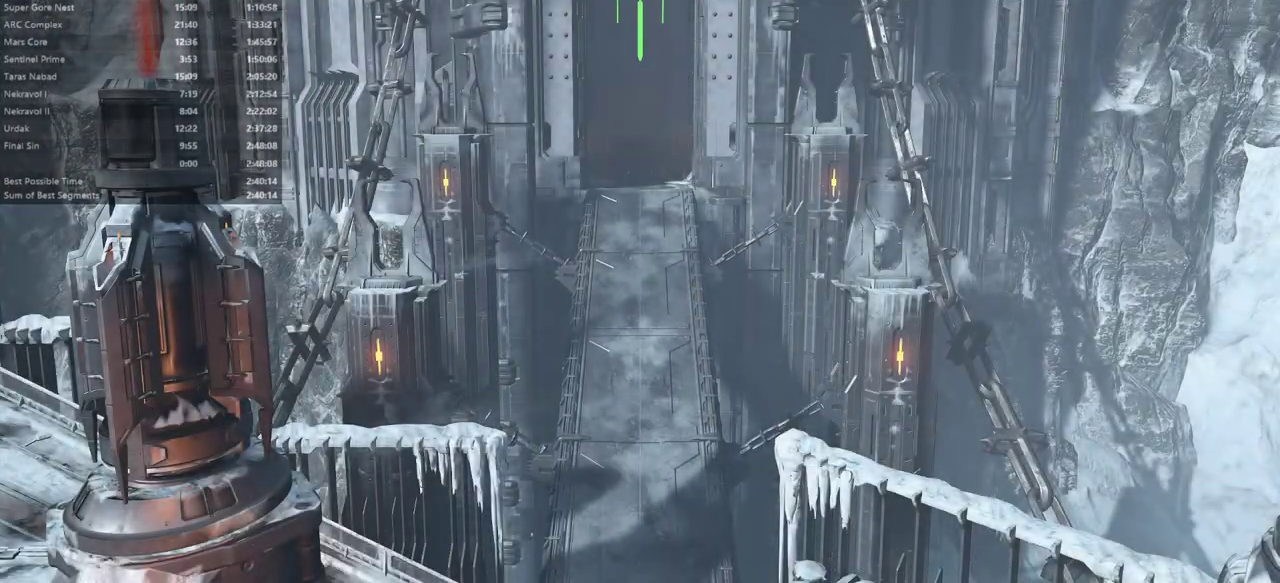
{"keys": ["fw"], "mouse": [], "events": []}